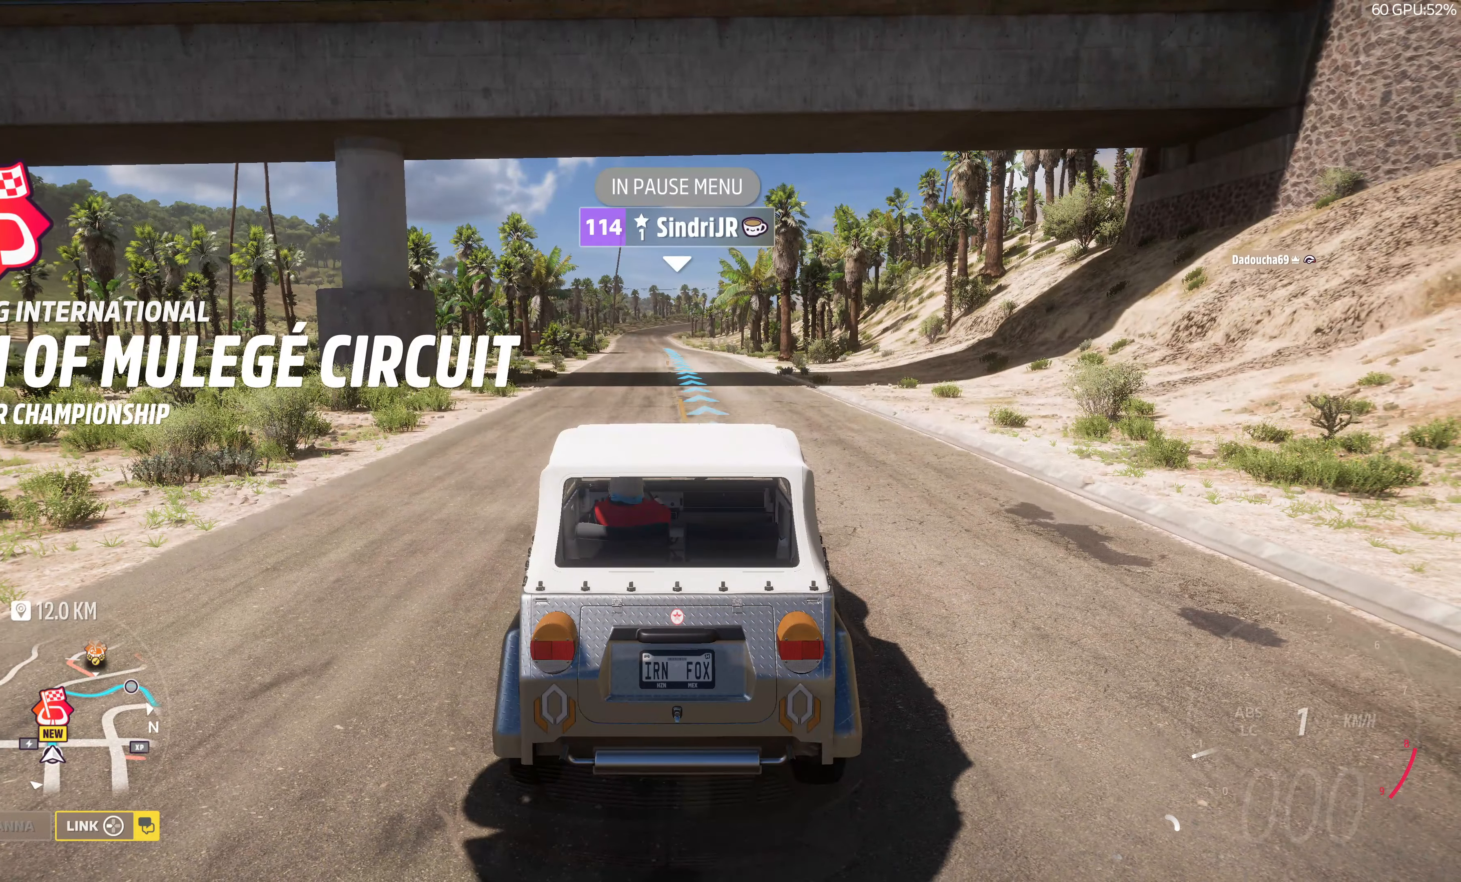
Gameplay with a controller (PlayStation layout); each line is a JSON object with the inputs held at the frame after it. "events" lists button and stick changes between this image and that frame as [ms after this image, input, new state], when the widget could be followed in between.
{"buttons": [], "left_stick": "center", "right_stick": "center", "events": [[67, "SQUARE", "down"], [234, "SQUARE", "up"]]}
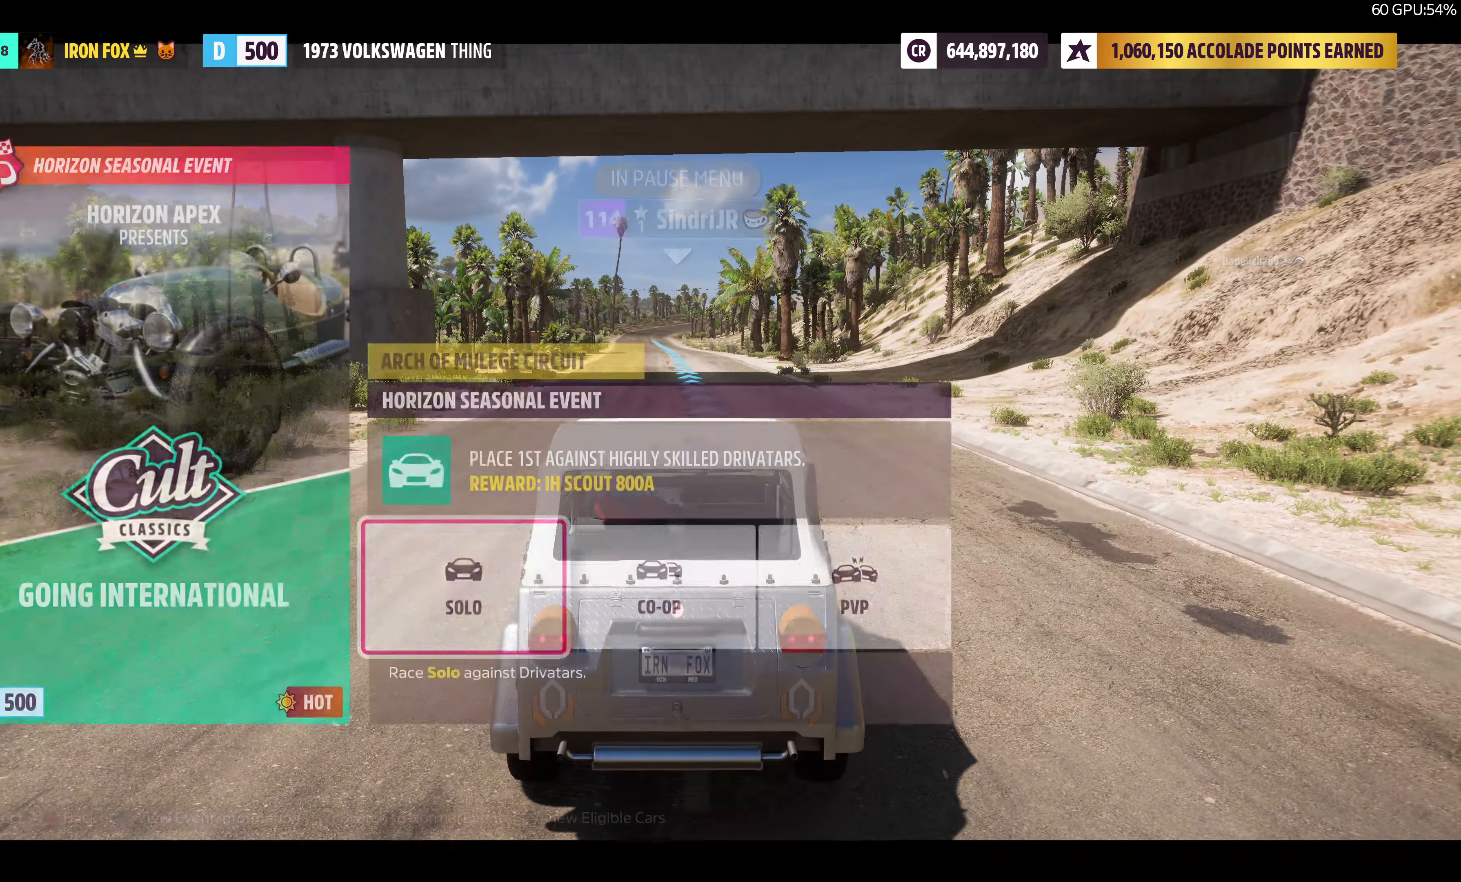
{"buttons": [], "left_stick": "center", "right_stick": "center", "events": []}
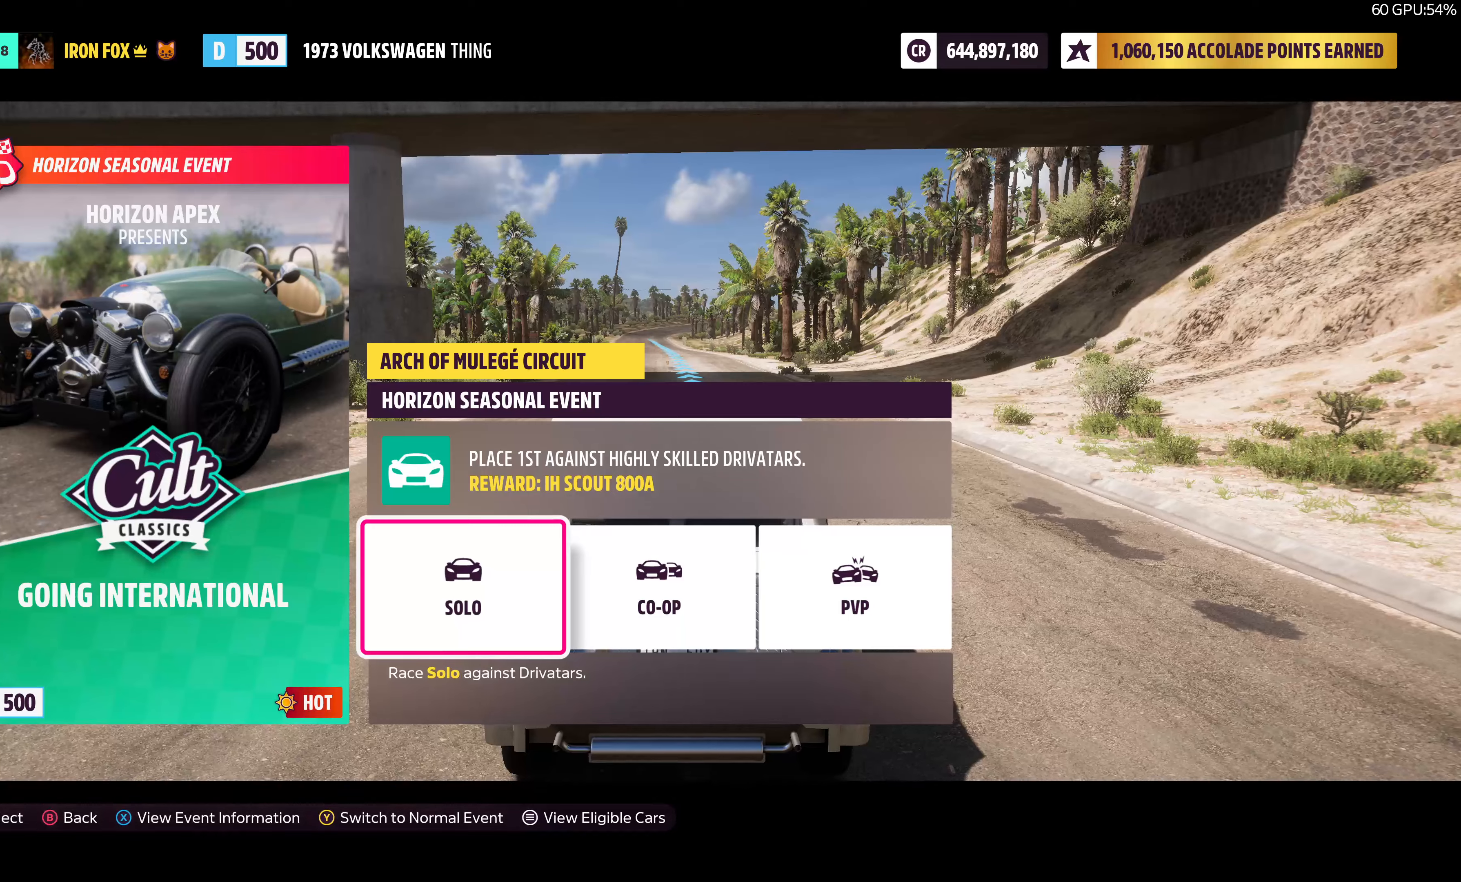
{"buttons": [], "left_stick": "center", "right_stick": "center", "events": []}
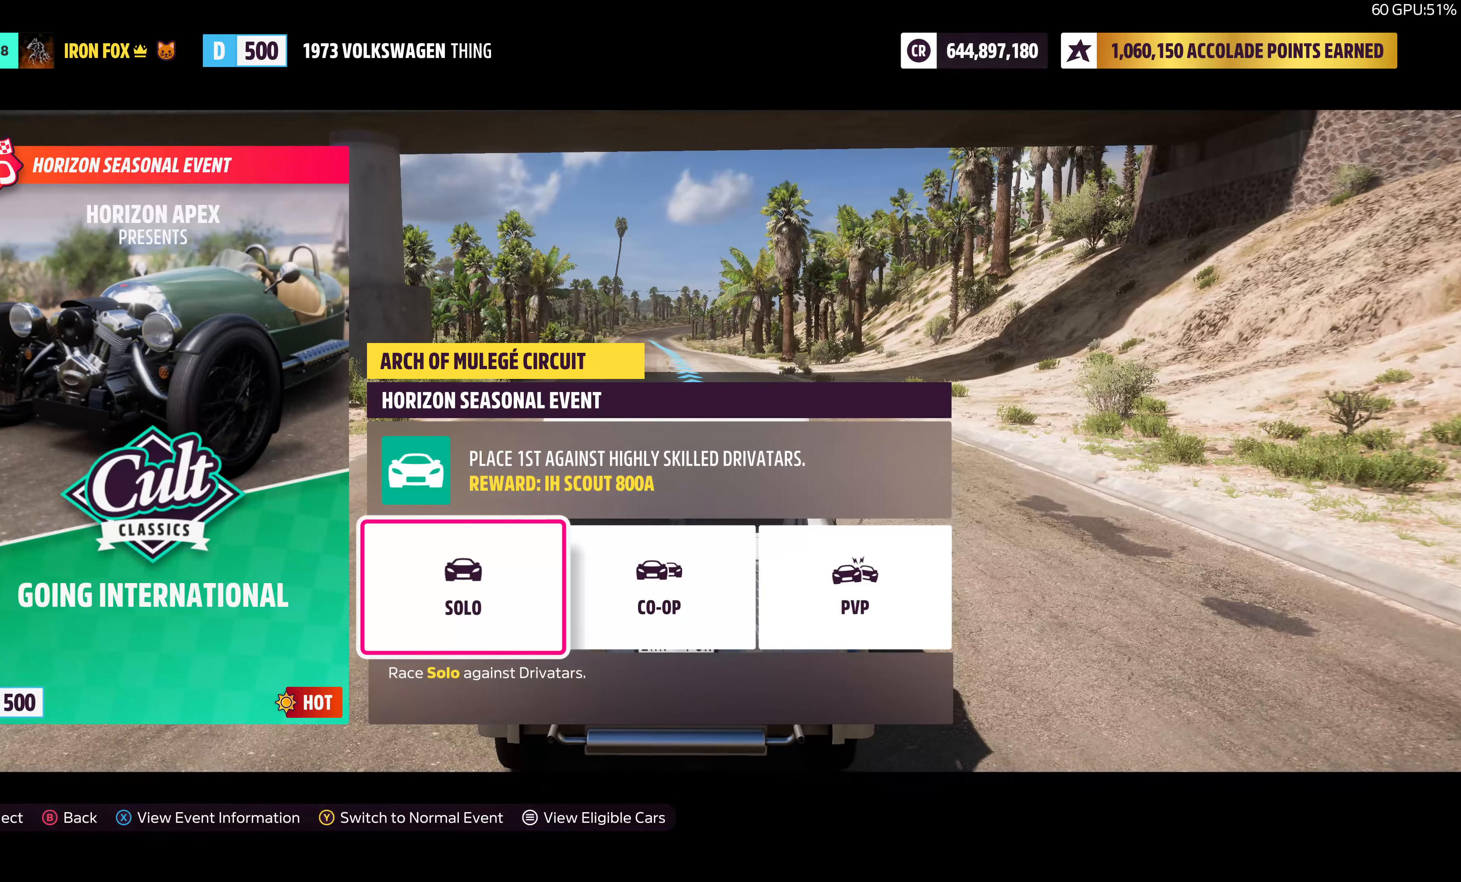
{"buttons": [], "left_stick": "center", "right_stick": "center", "events": [[16, "CROSS", "down"], [216, "CROSS", "up"]]}